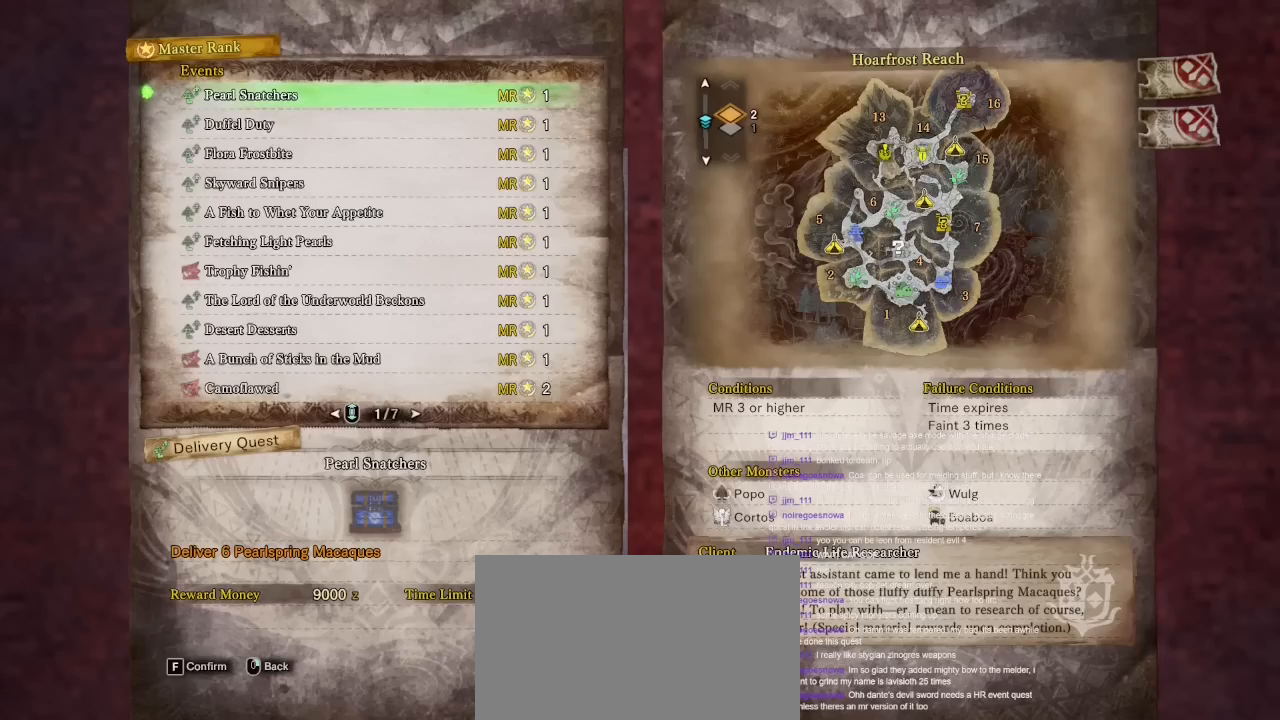
Gameplay with keyboard and mouse; each line is a JSON object with the keys and mouse buttons held at the frame after it. "events" lists presses ("down") and releases ("up") of "1", "2", "3", "4", "5", "a", "alt", "c", "caps_lock", "ctrl", "d", "e", "f", "g", "q", "r", "s", "shift", "space", "t", "tab", "v", "w", "x", "z", "mouse_left", "mouse_wheel" and "mouse_right" between this image and that frame as [ms after this image, input, new state], when the widget could be followed in between. "mouse_left", "mouse_wheel", "mouse_right" = the "left", "wheel", "right" buttons of the "mouse" list. No other keys are recorded. "wheel" means that the mouse wheel is clicked or scrolled. Not read: mouse_move.
{"keys": [], "mouse": [], "events": []}
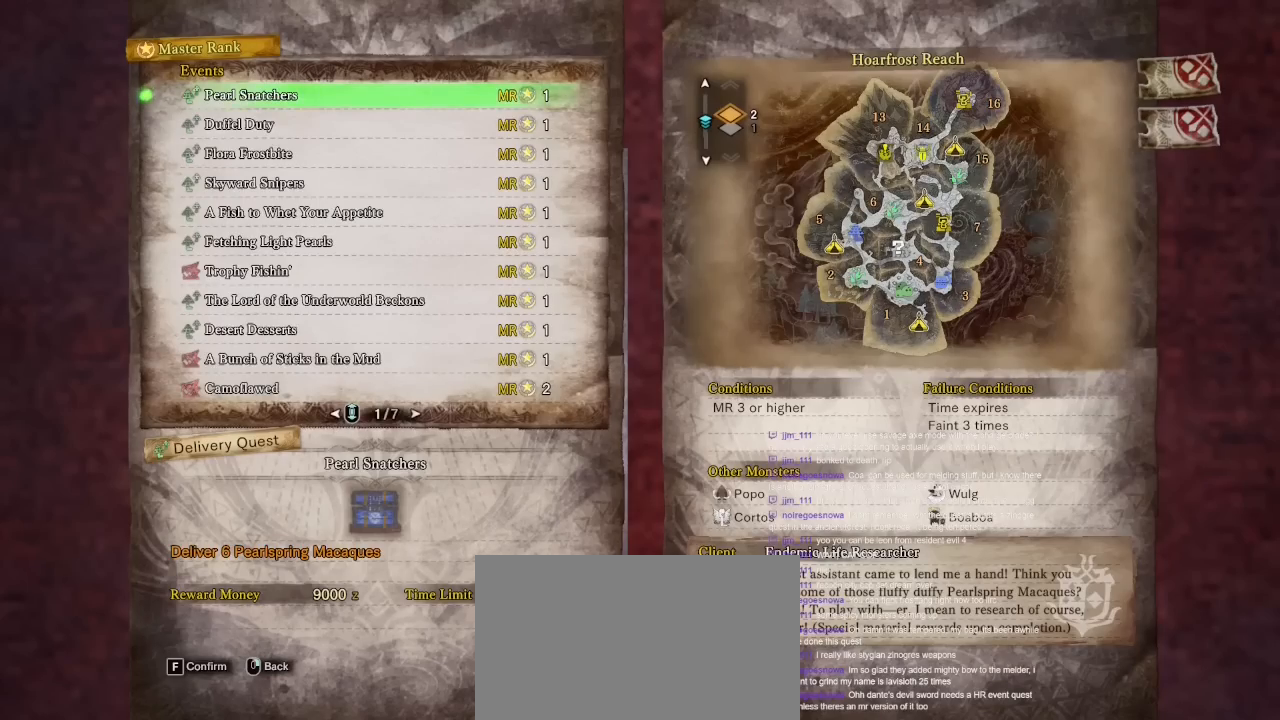
{"keys": [], "mouse": [], "events": []}
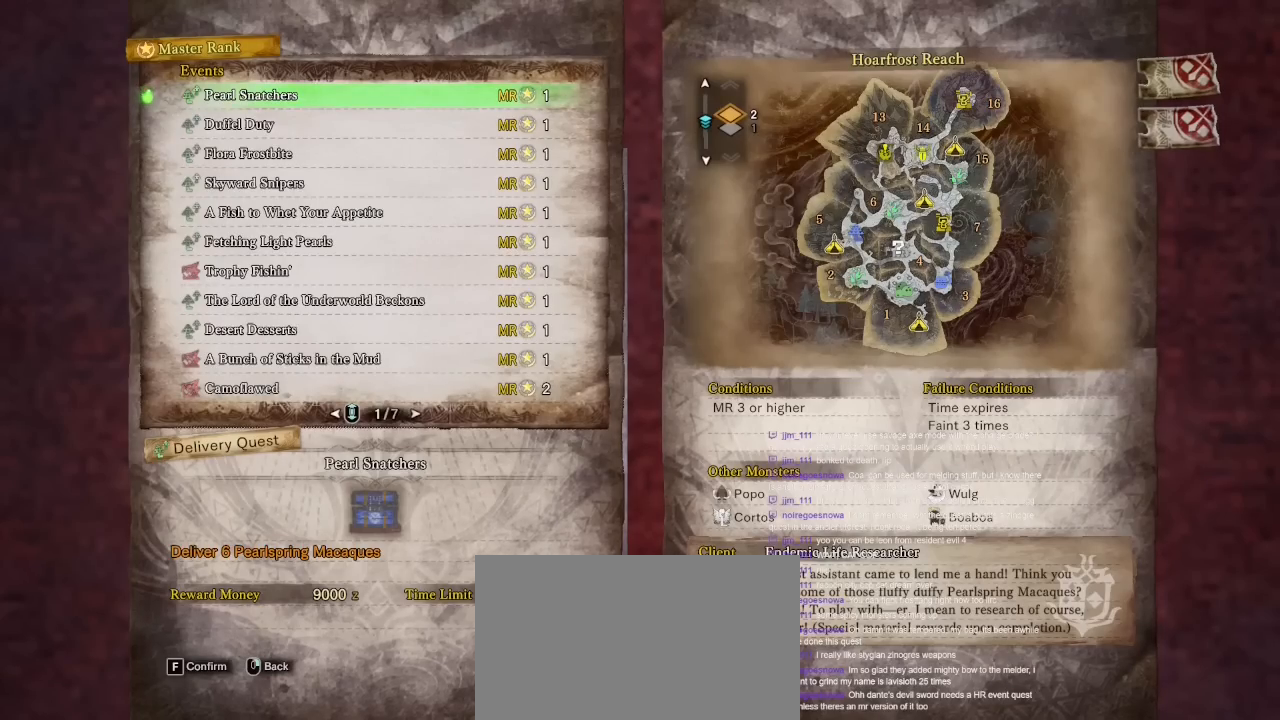
{"keys": [], "mouse": [], "events": []}
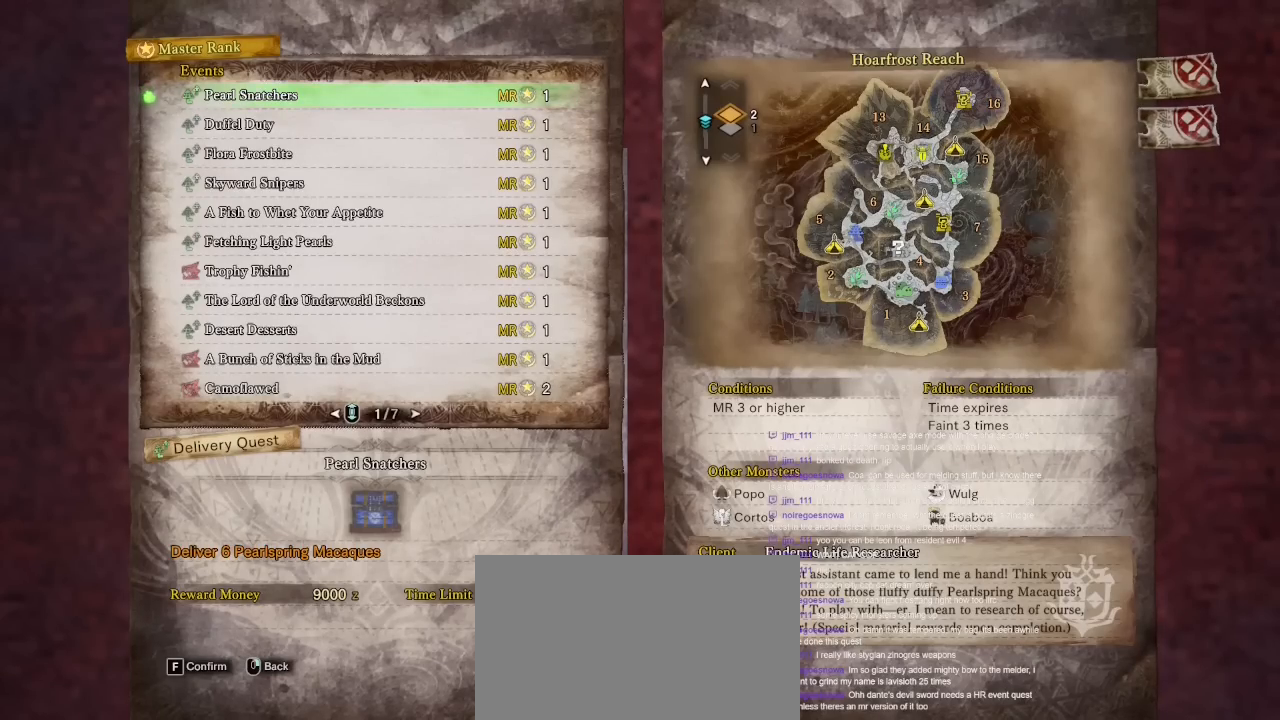
{"keys": [], "mouse": [], "events": []}
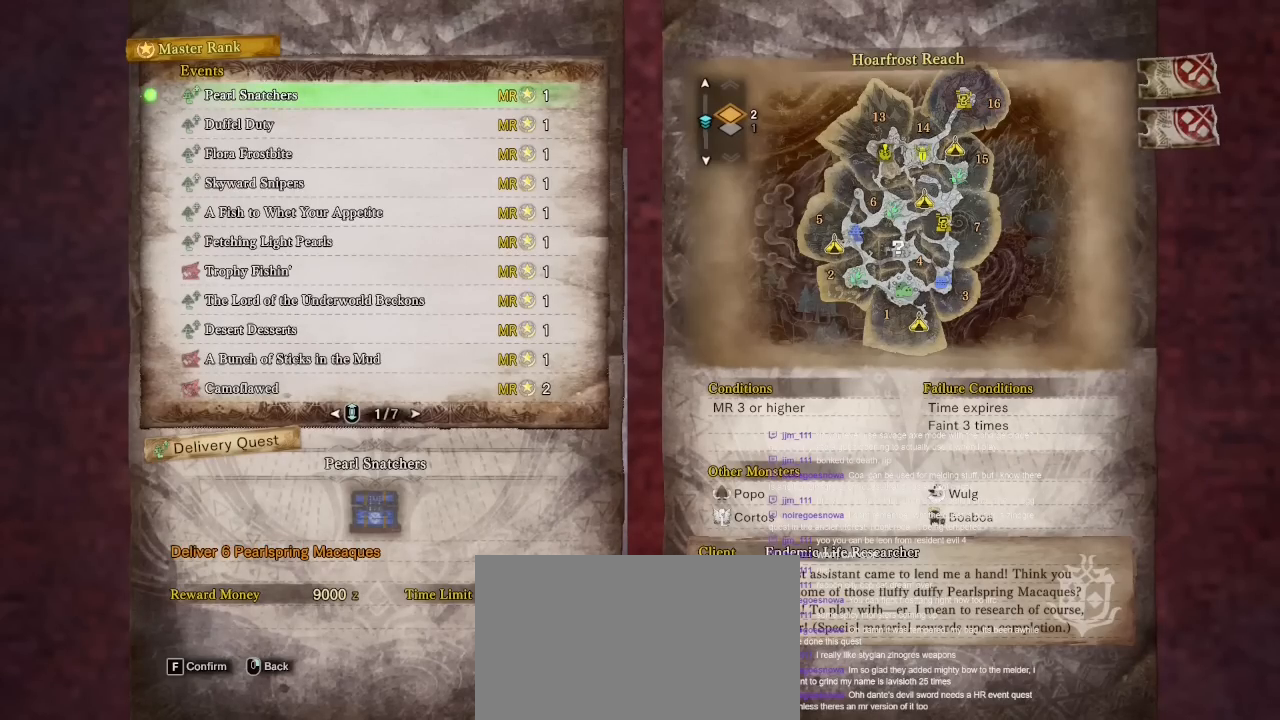
{"keys": [], "mouse": [], "events": []}
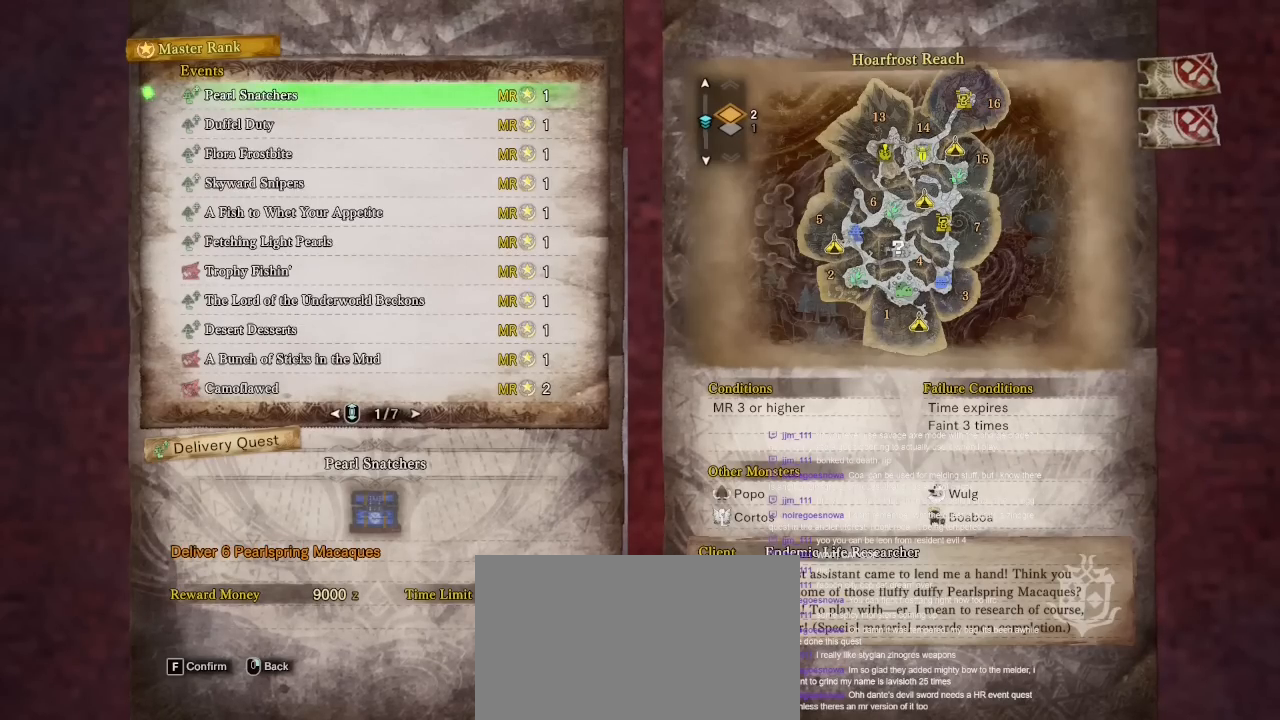
{"keys": [], "mouse": [], "events": []}
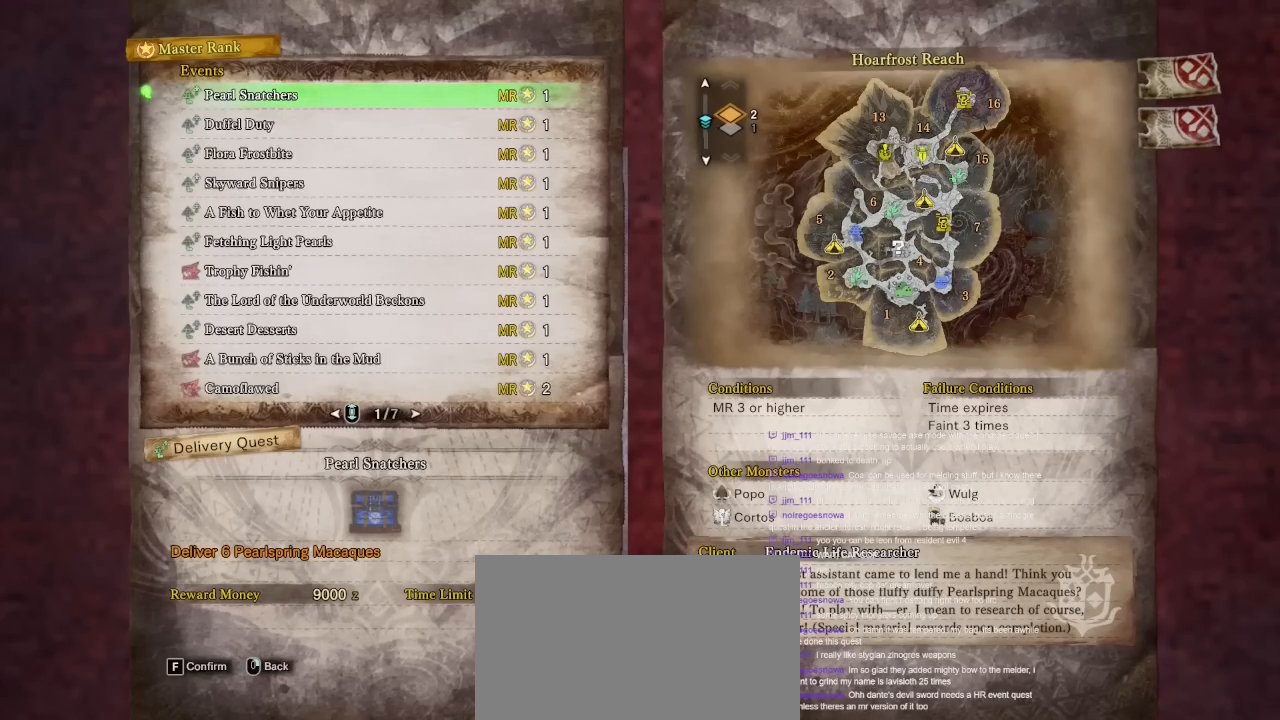
{"keys": [], "mouse": ["wheel"], "events": [[350, "mouse_wheel", "down"]]}
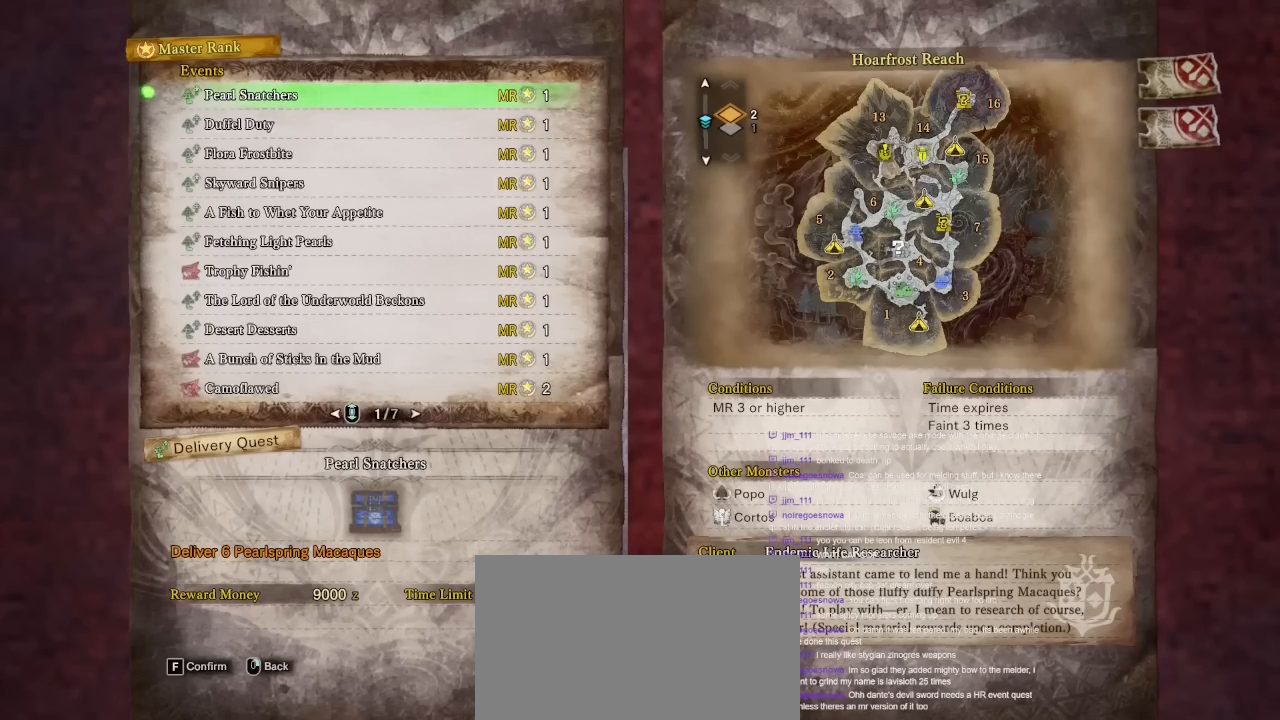
{"keys": [], "mouse": [], "events": [[50, "mouse_wheel", "up"]]}
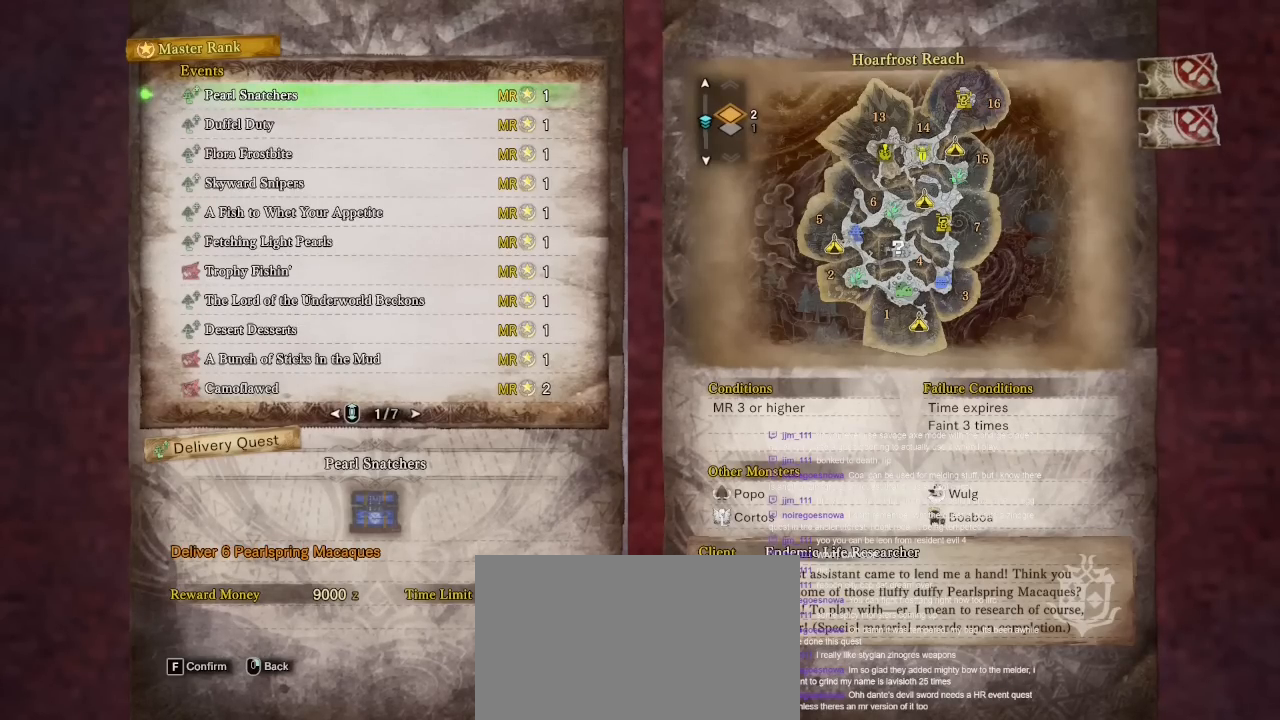
{"keys": [], "mouse": [], "events": [[200, "mouse_left", "down"], [300, "mouse_left", "up"]]}
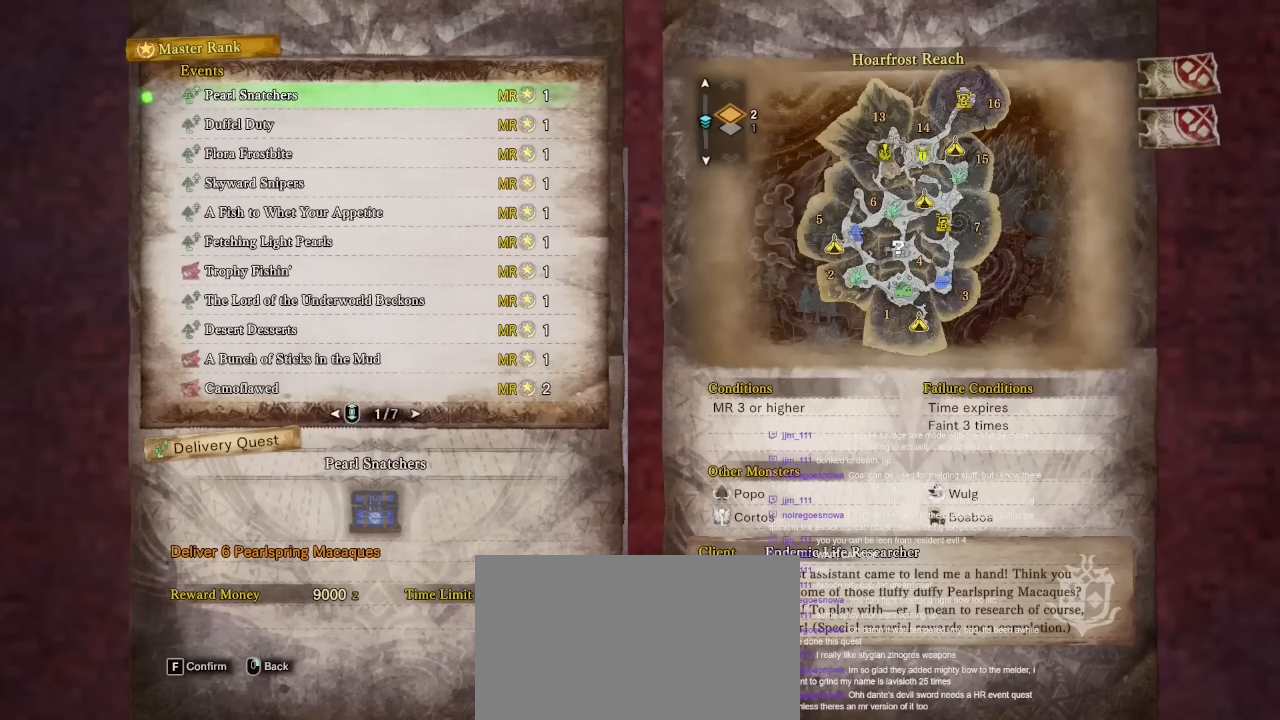
{"keys": [], "mouse": [], "events": []}
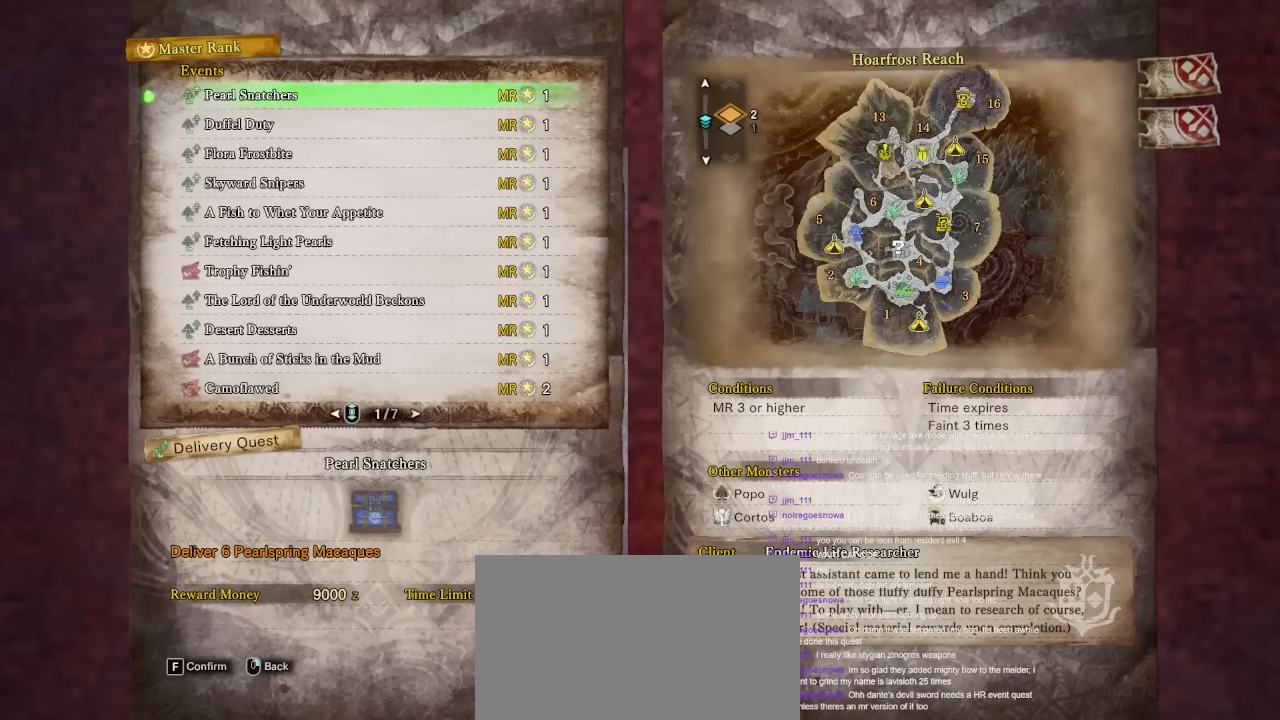
{"keys": [], "mouse": [], "events": []}
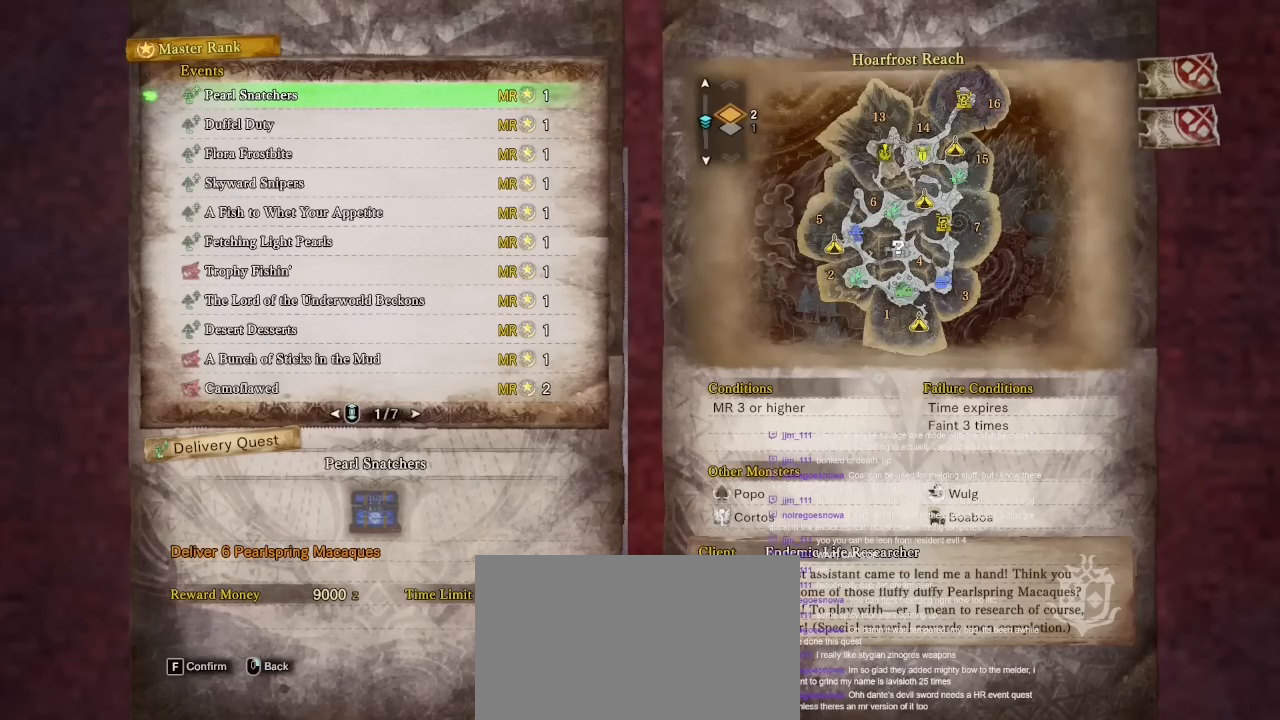
{"keys": [], "mouse": [], "events": [[167, "mouse_wheel", "down"], [267, "mouse_wheel", "up"]]}
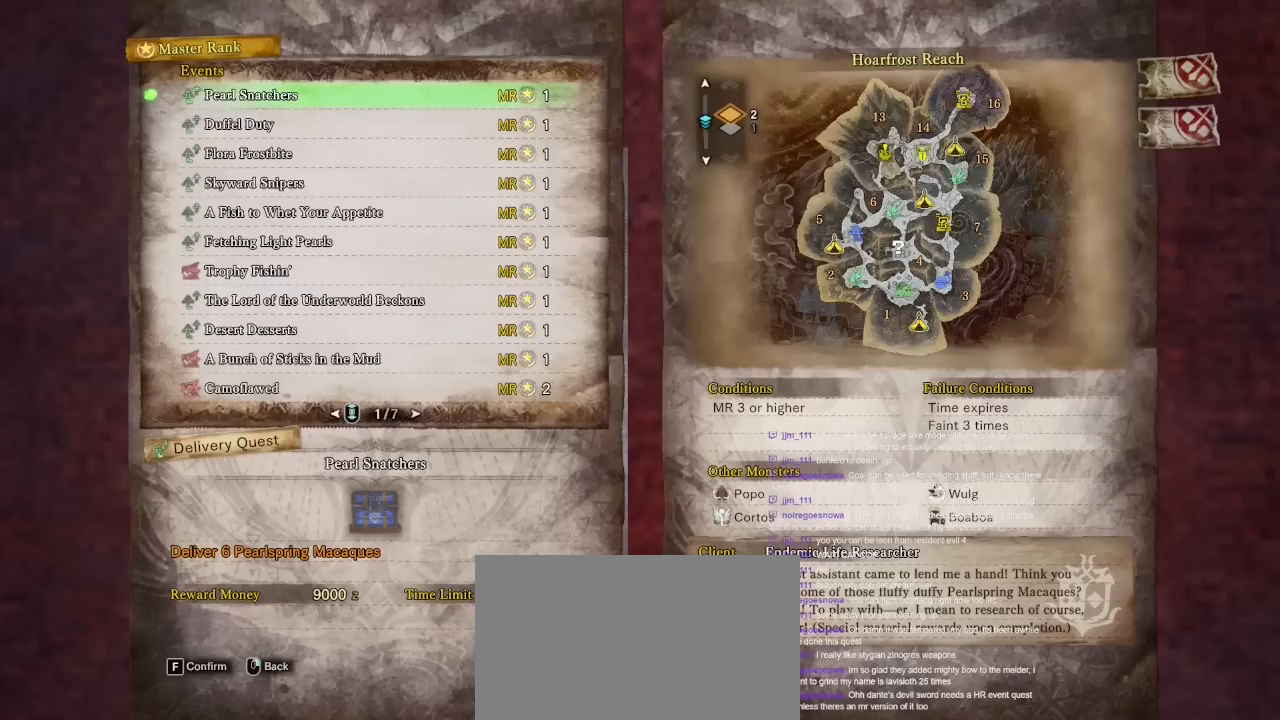
{"keys": [], "mouse": [], "events": [[33, "mouse_left", "down"], [183, "mouse_left", "up"]]}
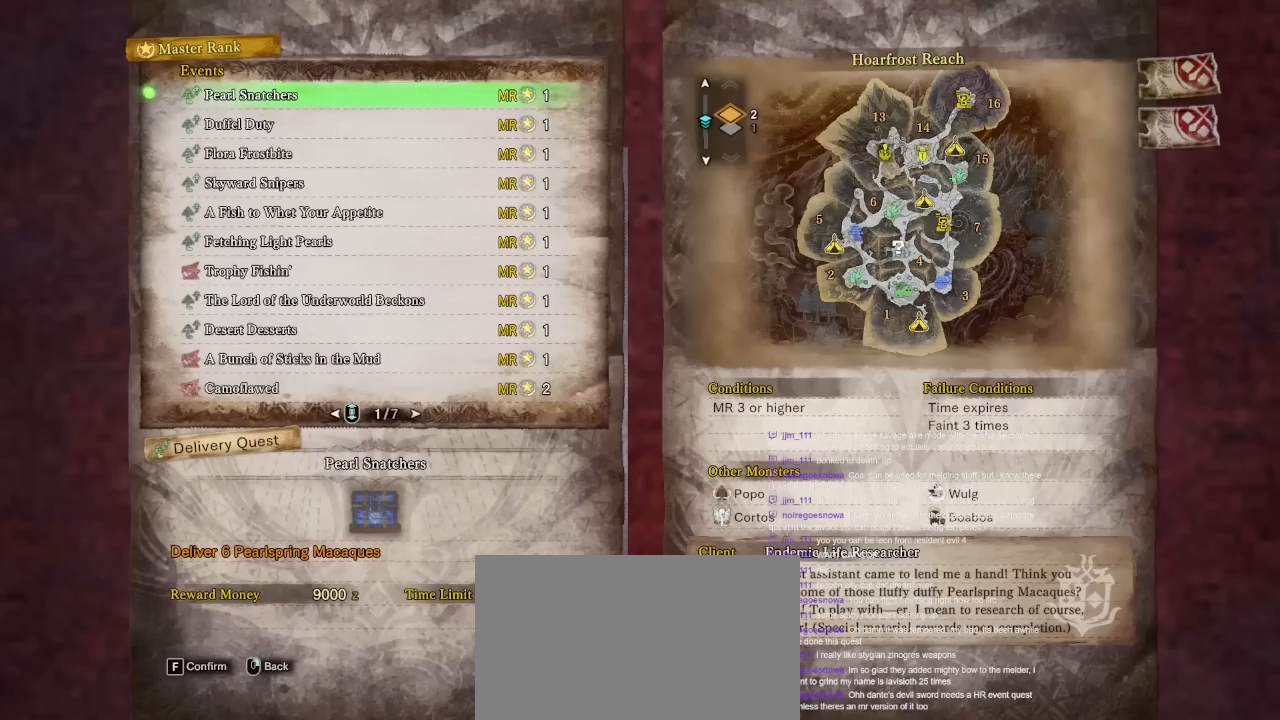
{"keys": [], "mouse": [], "events": []}
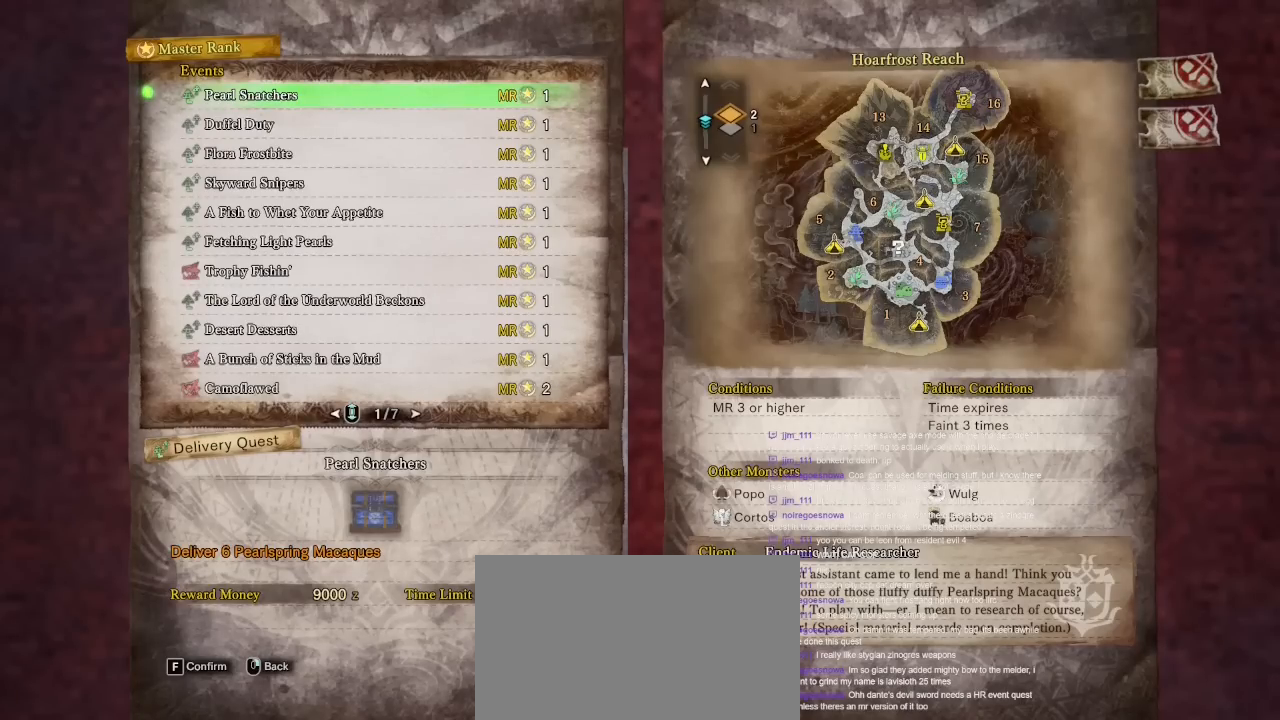
{"keys": [], "mouse": [], "events": []}
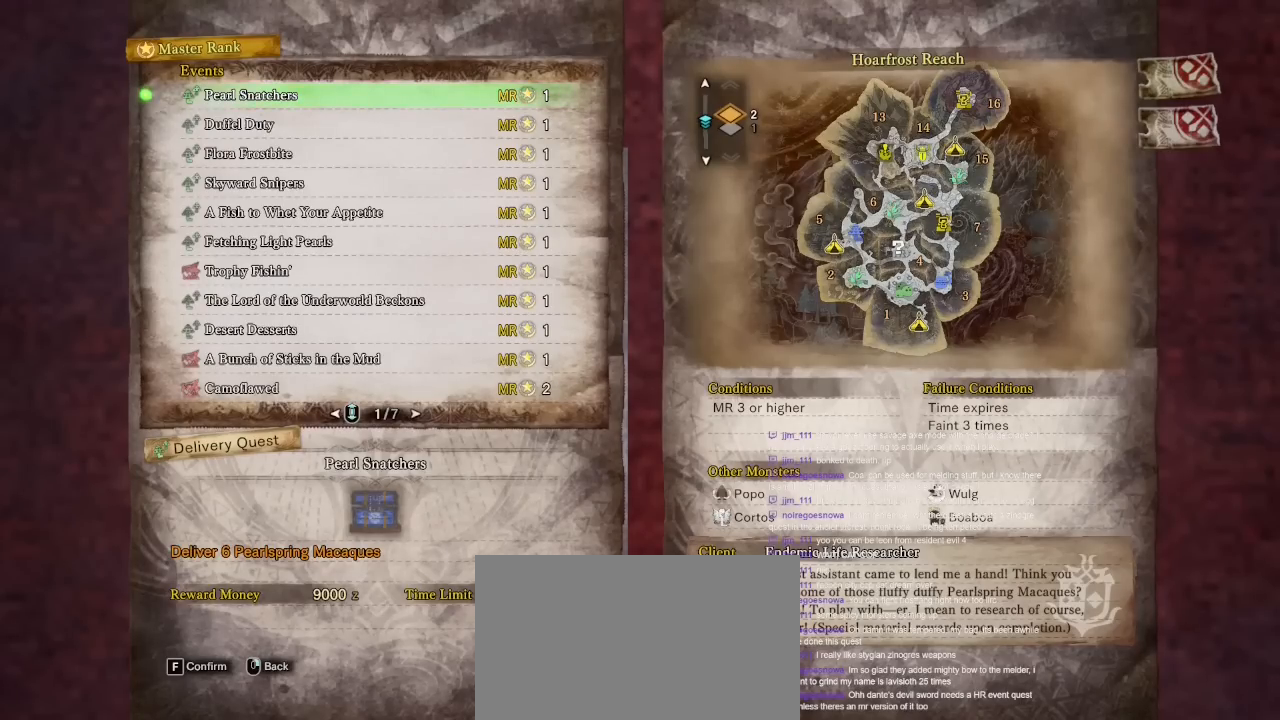
{"keys": [], "mouse": [], "events": []}
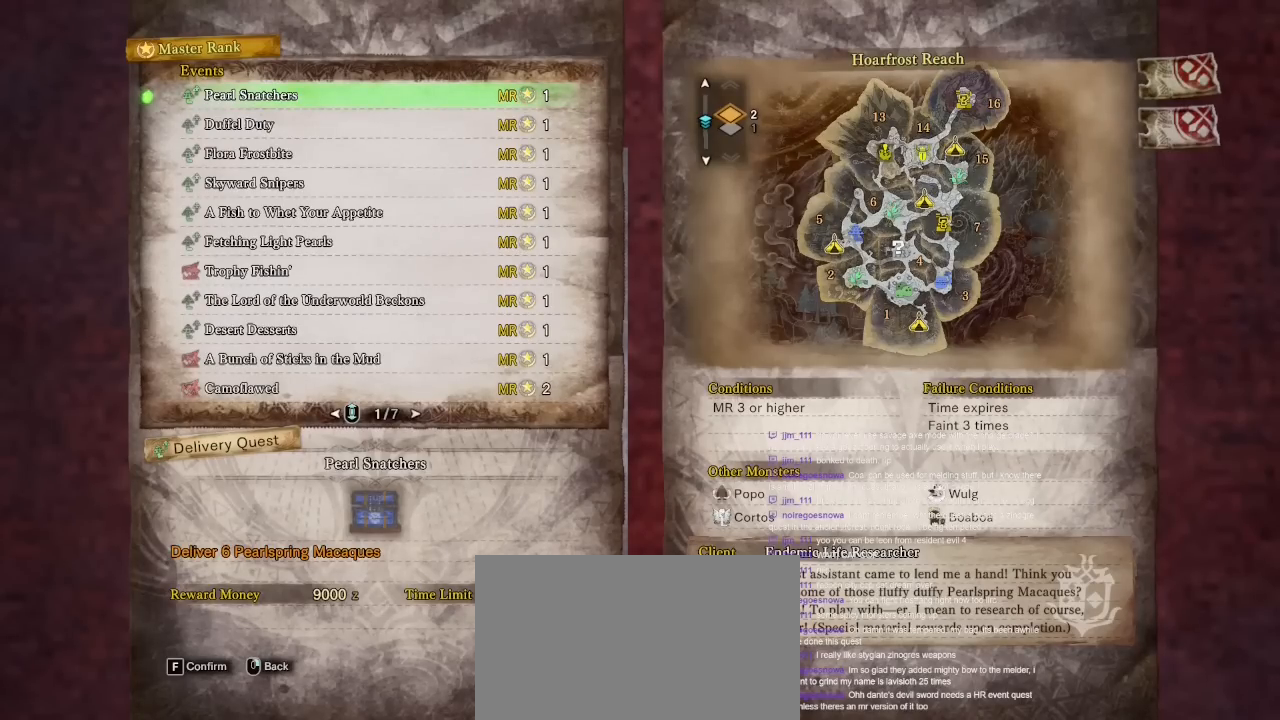
{"keys": [], "mouse": ["wheel"], "events": [[417, "mouse_wheel", "down"]]}
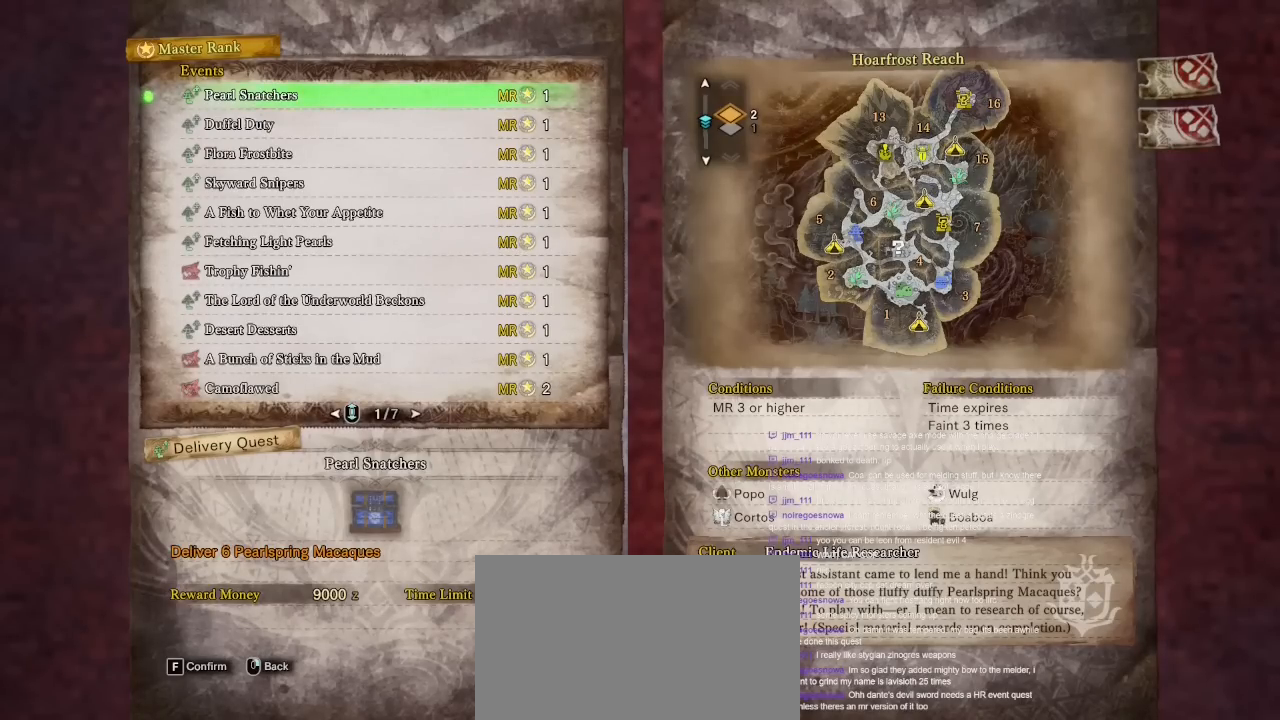
{"keys": ["alt"], "mouse": [], "events": [[17, "mouse_wheel", "up"], [300, "alt", "down"], [333, "tab", "down"], [400, "tab", "up"]]}
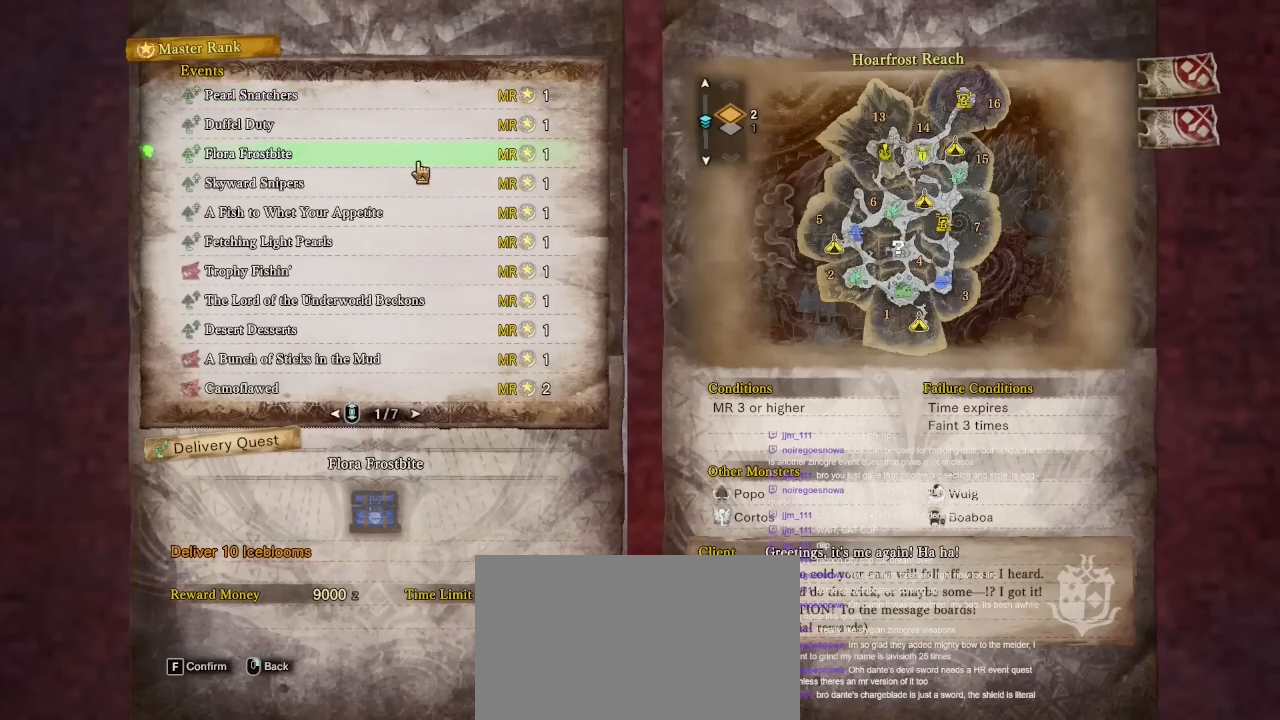
{"keys": ["alt"], "mouse": [], "events": []}
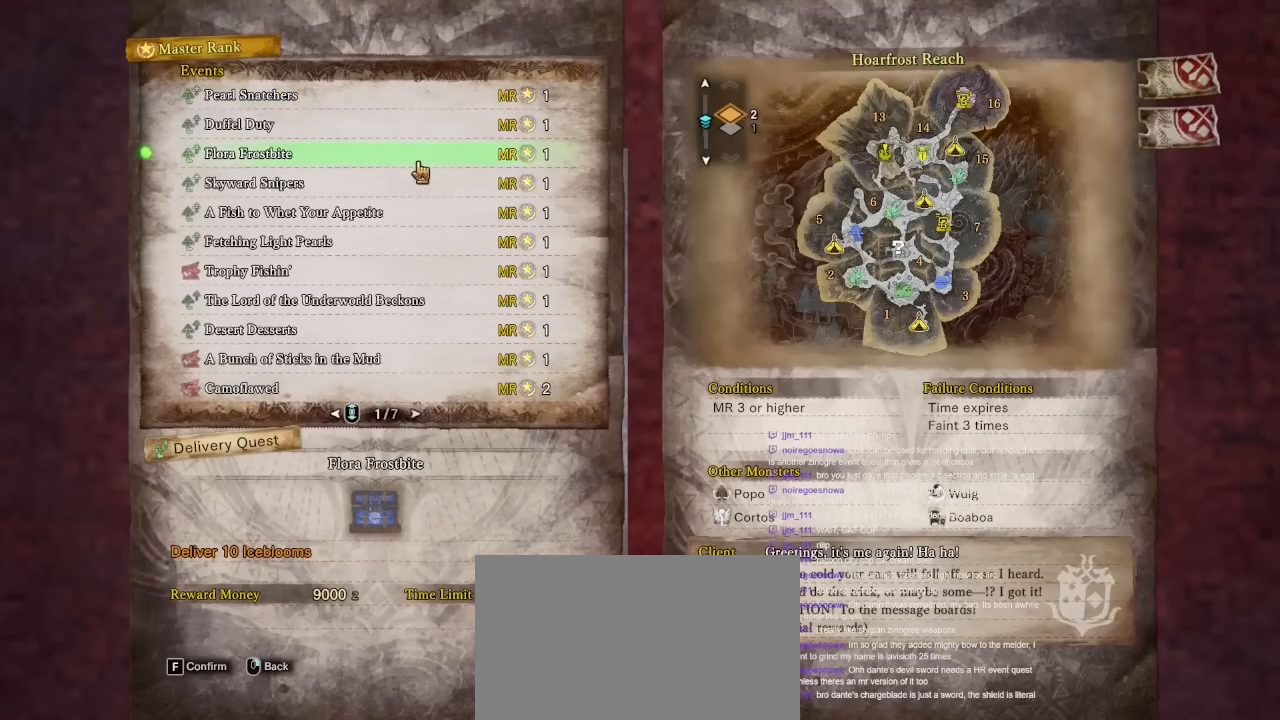
{"keys": ["alt"], "mouse": [], "events": []}
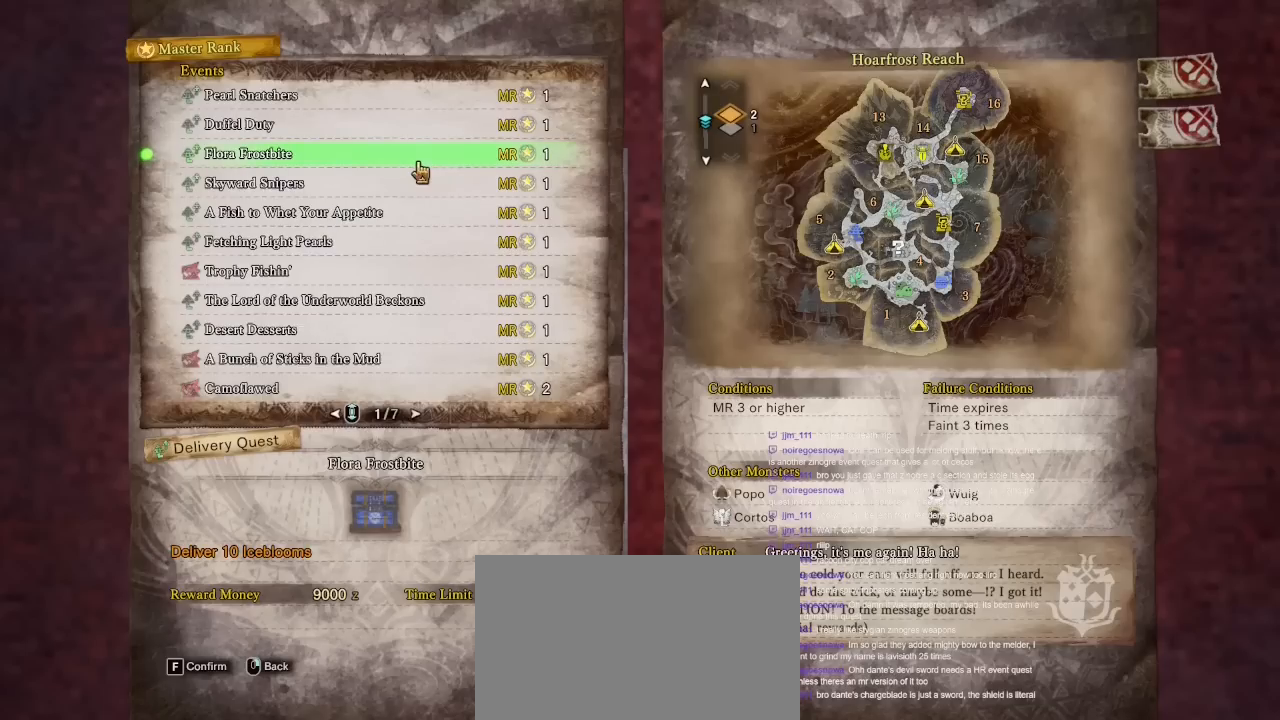
{"keys": [], "mouse": [], "events": [[217, "alt", "up"]]}
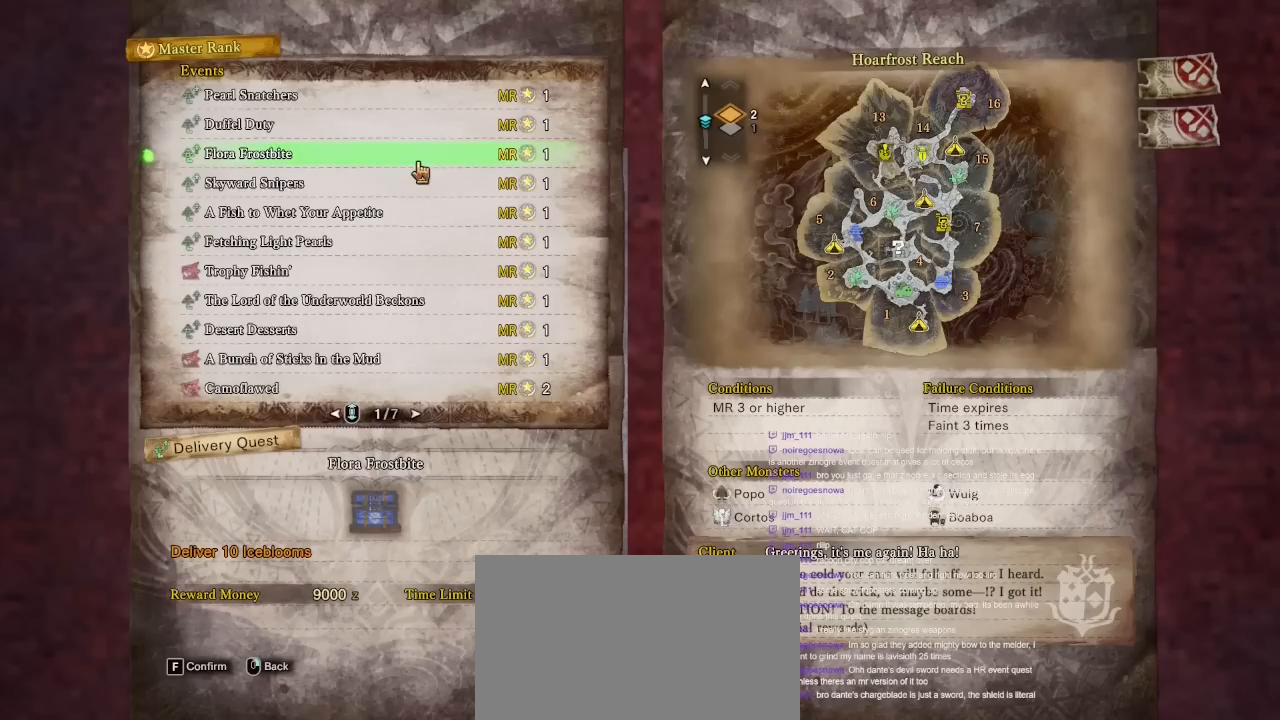
{"keys": [], "mouse": [], "events": []}
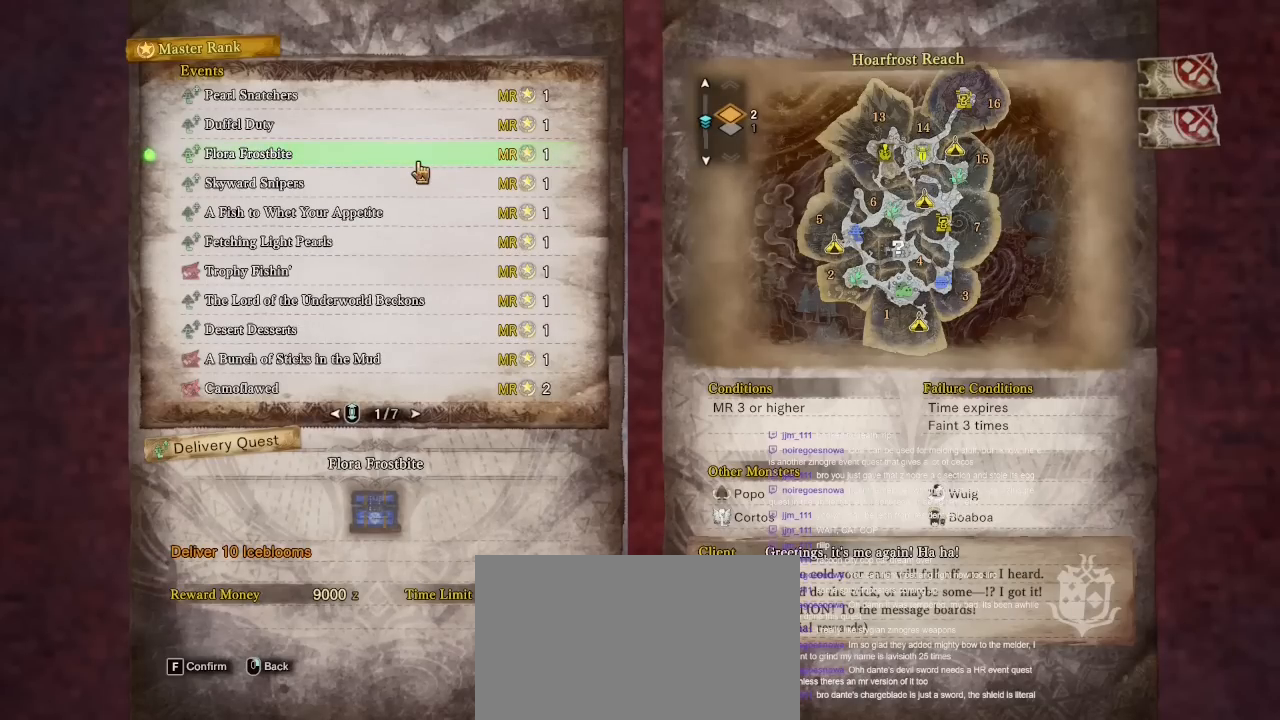
{"keys": [], "mouse": [], "events": []}
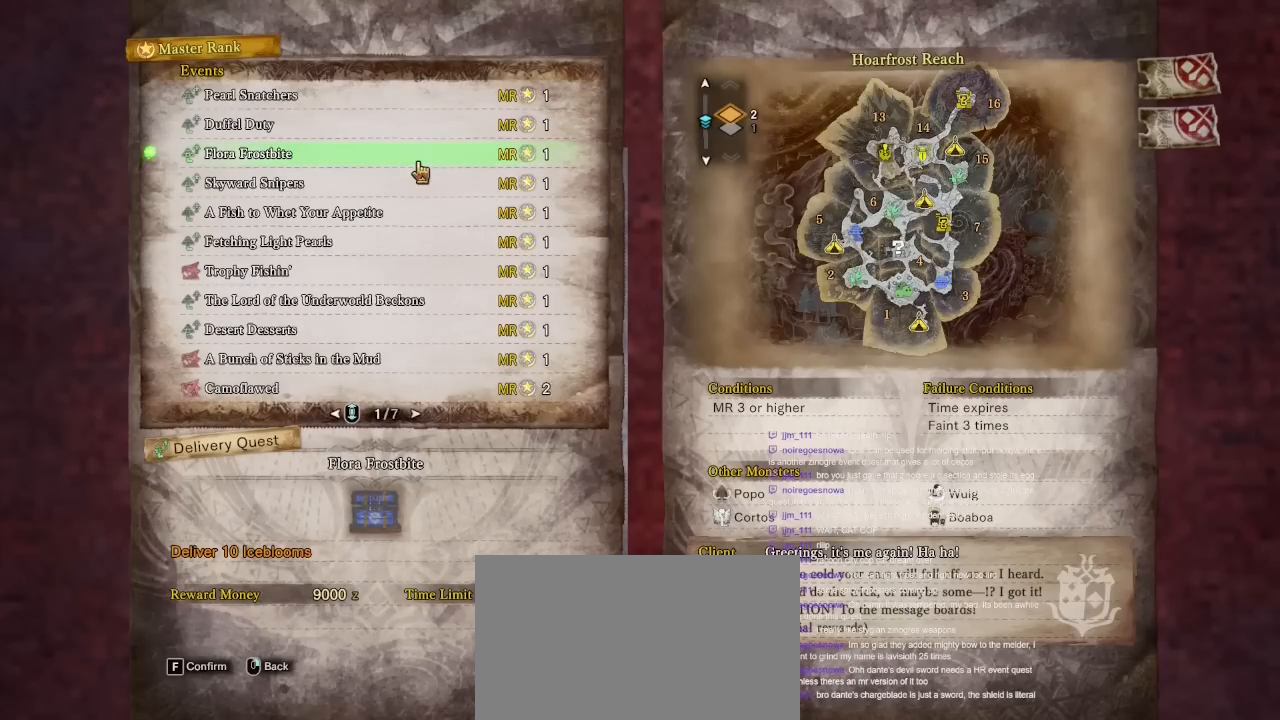
{"keys": [], "mouse": [], "events": []}
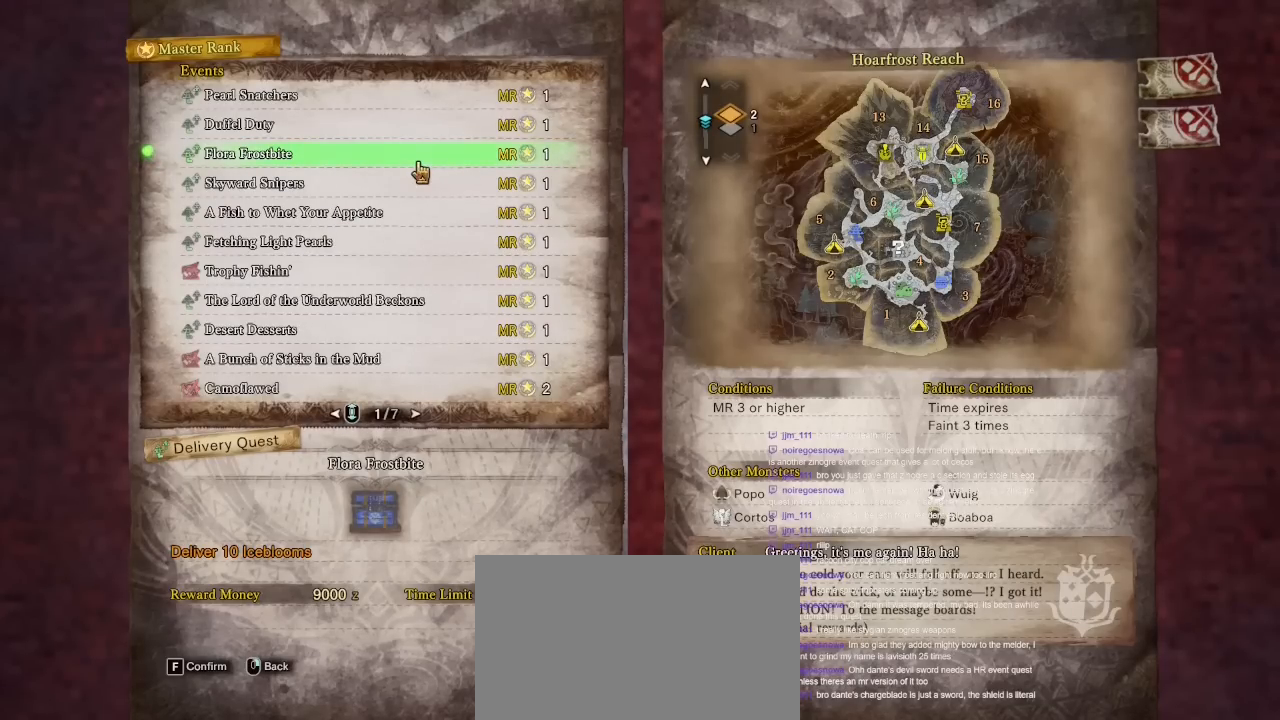
{"keys": [], "mouse": [], "events": []}
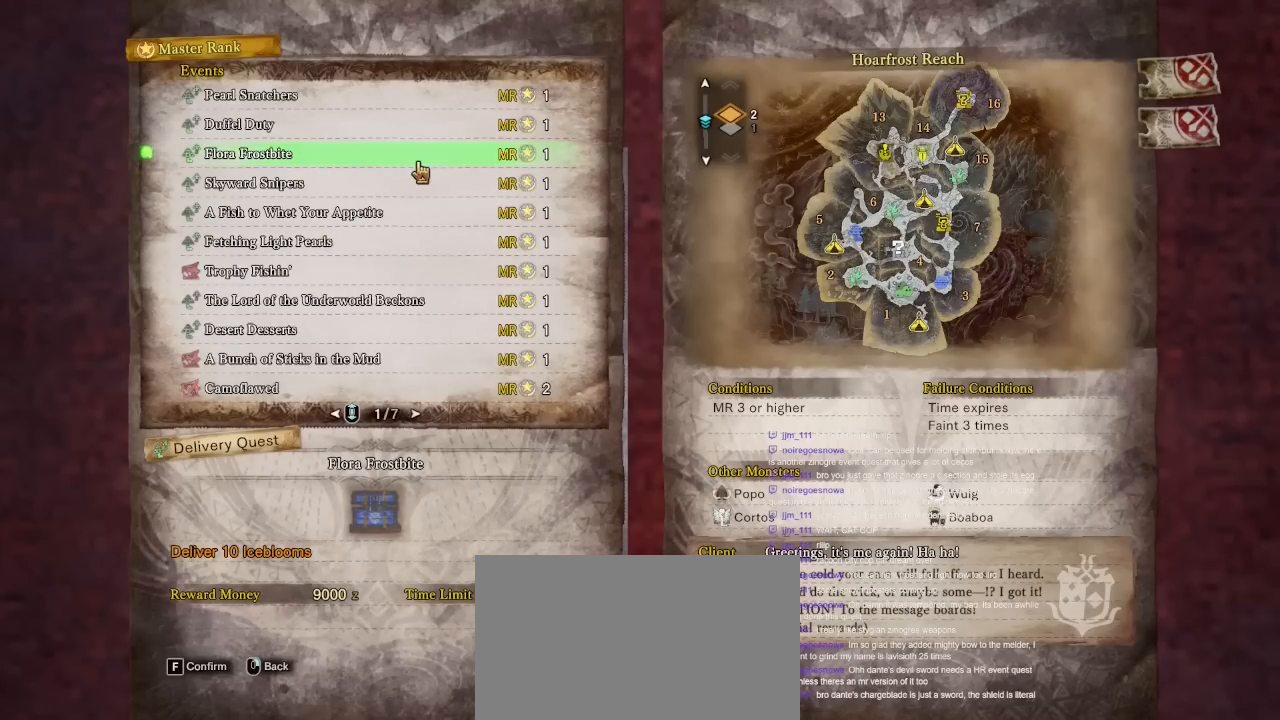
{"keys": [], "mouse": [], "events": [[233, "mouse_left", "down"], [317, "mouse_left", "up"]]}